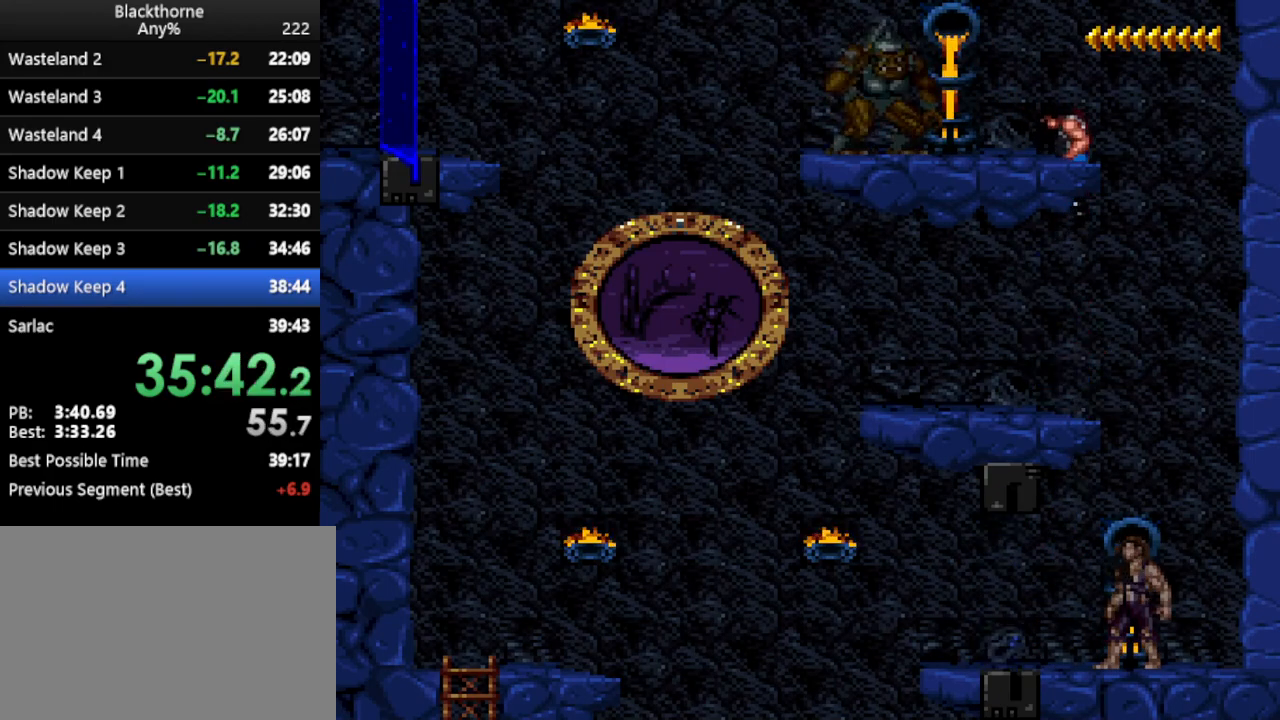
Gameplay with keyboard; each line is a JSON object with the keys held at the frame after it. "events" lists presses ("down") and releases ("up") of ".", "/", "a", "comma", "d", "minus", "num0", "num1", "num2", "num3", "num4", "num5", "num6", "num7", "num8", "num9", "return", "s", "space" and "w" between this image and that frame as [ms after this image, input, new state], when the widget could be followed in between. No other keys are recorded. Mouse input is not recorded. Not read: other_keys.
{"keys": ["a"], "events": [[450, "a", "down"]]}
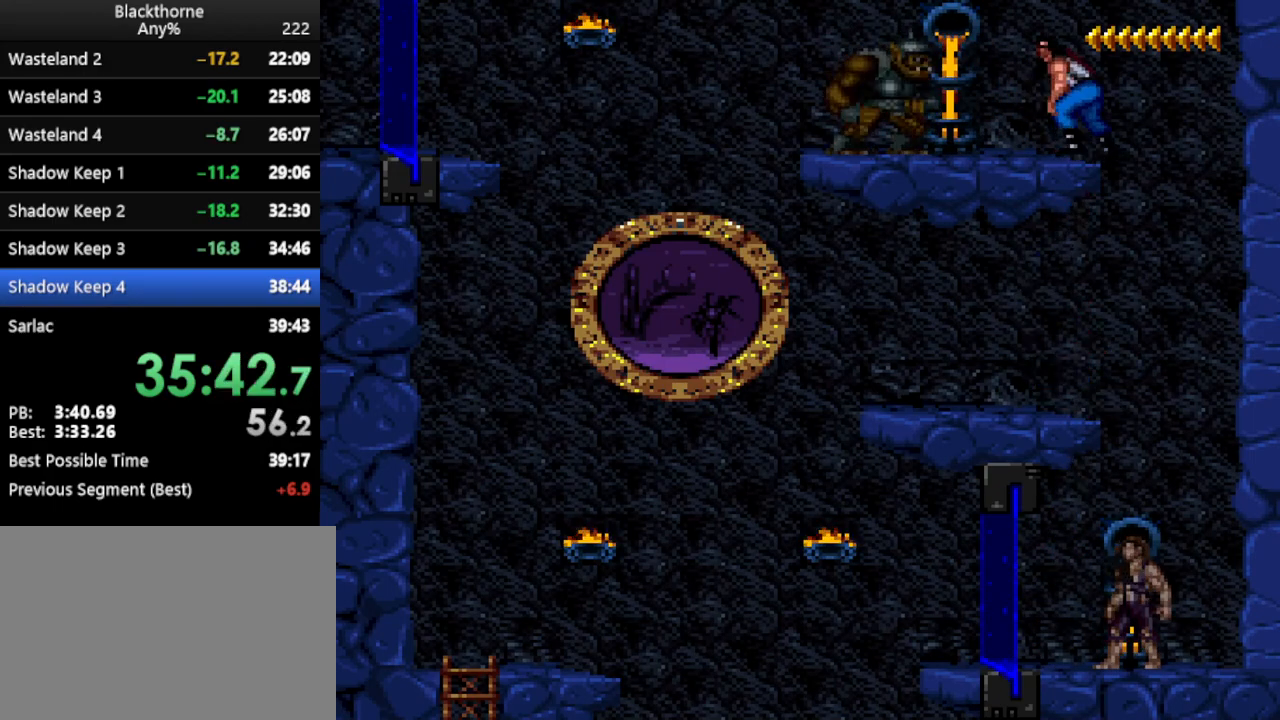
{"keys": ["a"], "events": []}
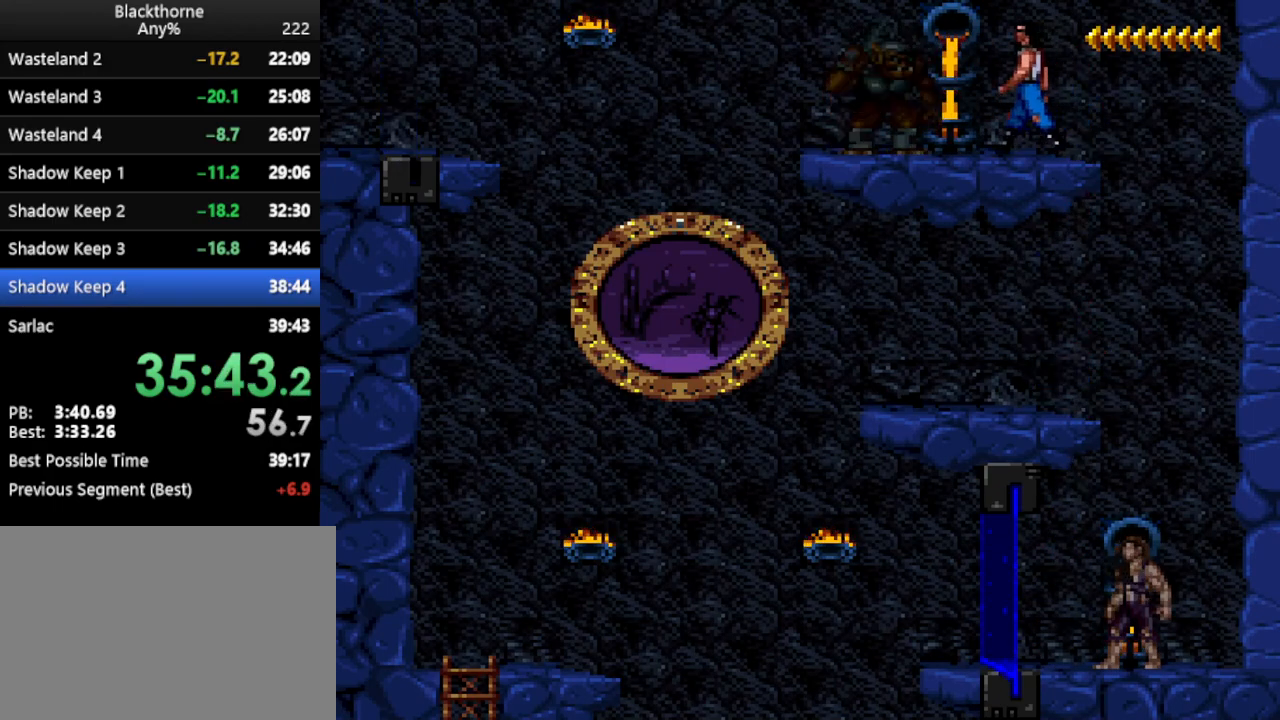
{"keys": ["num1"], "events": [[200, "a", "up"], [383, "num1", "down"]]}
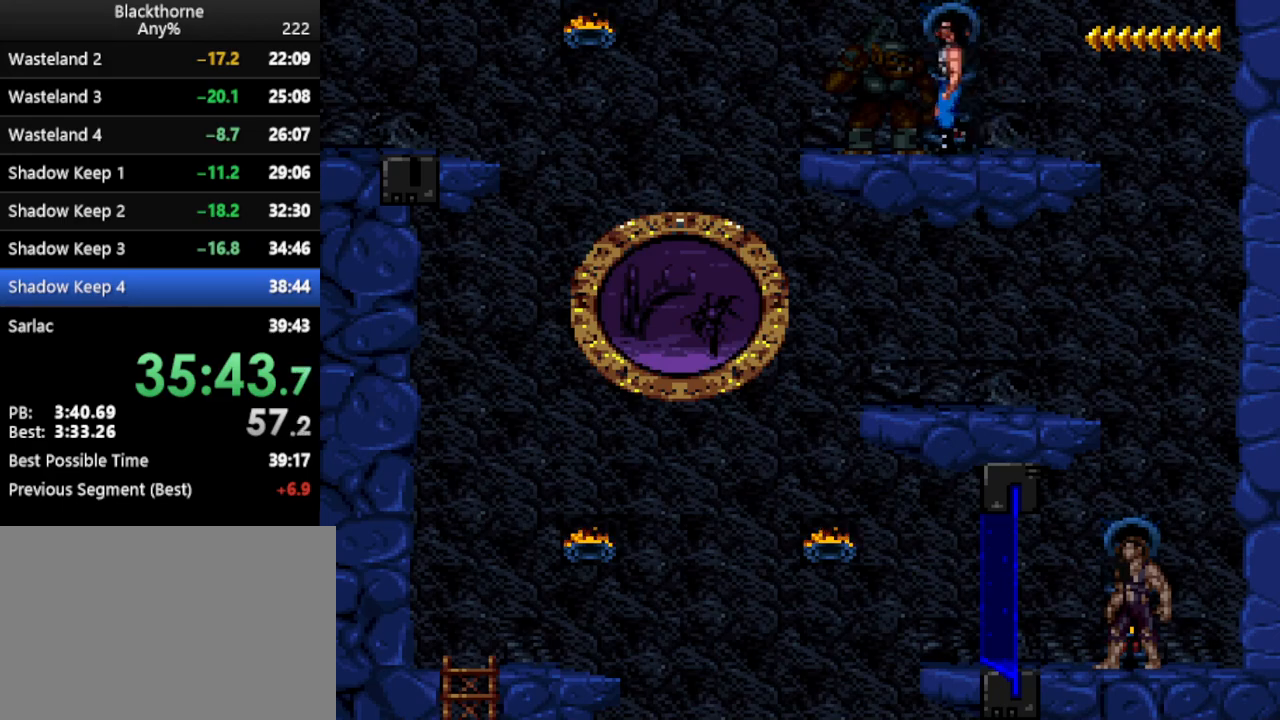
{"keys": [], "events": [[167, "a", "down"], [217, "num2", "down"], [317, "num1", "up"], [317, "num2", "up"], [367, "a", "up"]]}
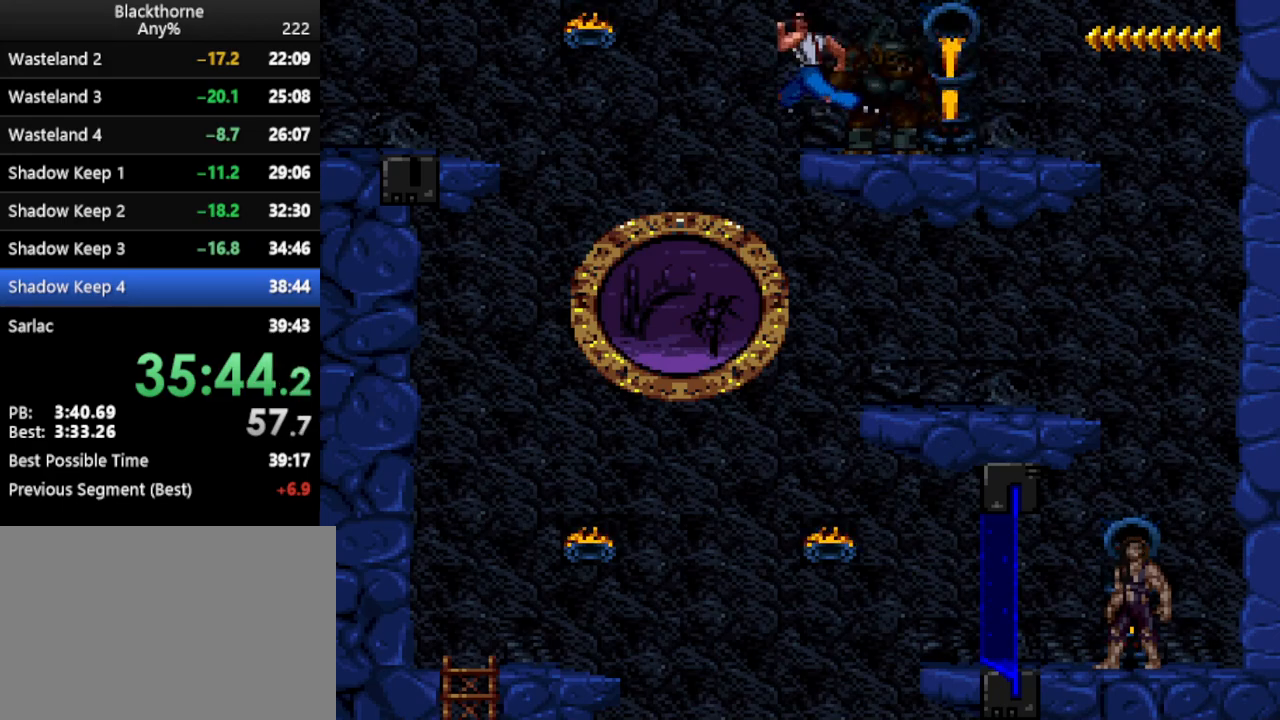
{"keys": ["w"], "events": [[33, "w", "down"]]}
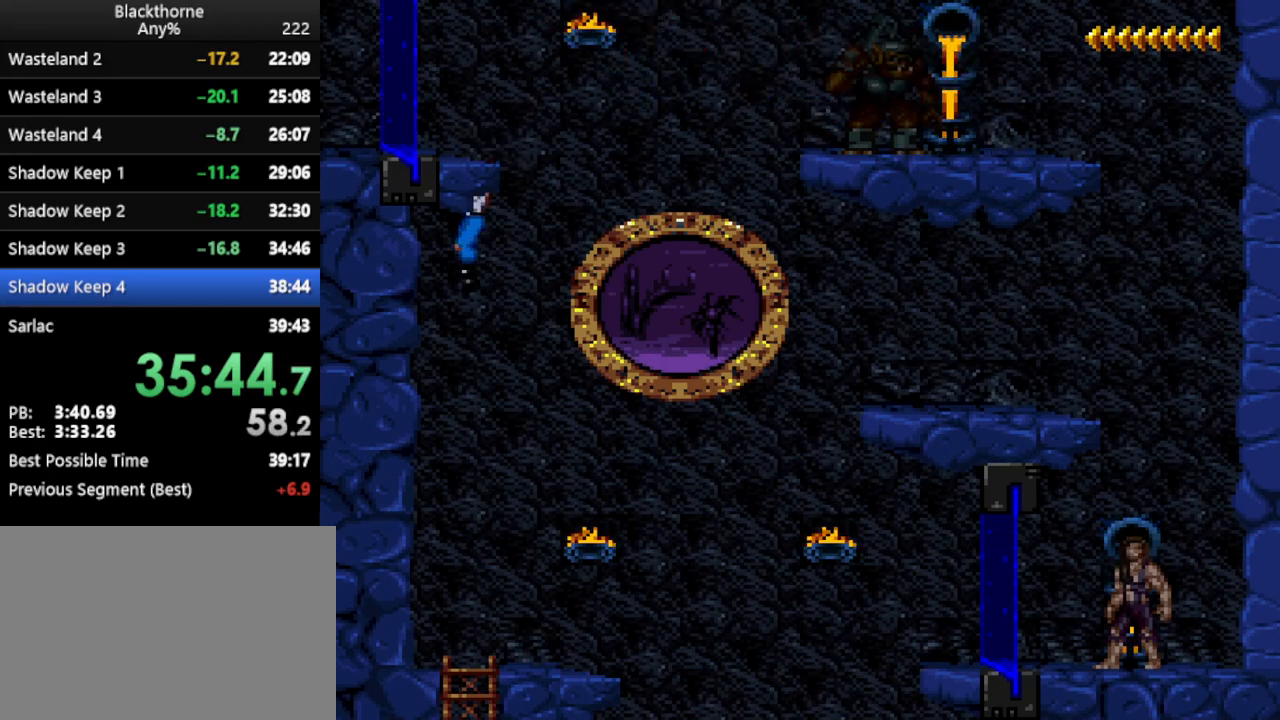
{"keys": [], "events": [[150, "w", "up"]]}
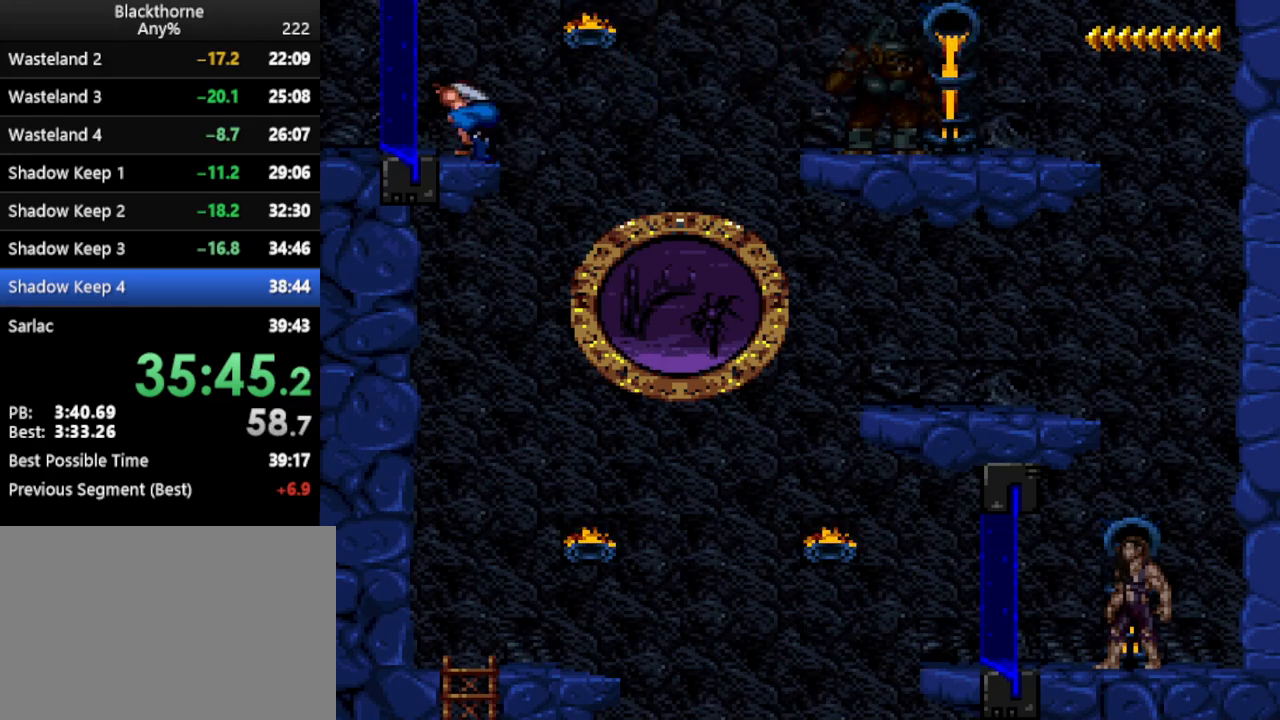
{"keys": ["num3"], "events": [[500, "num3", "down"]]}
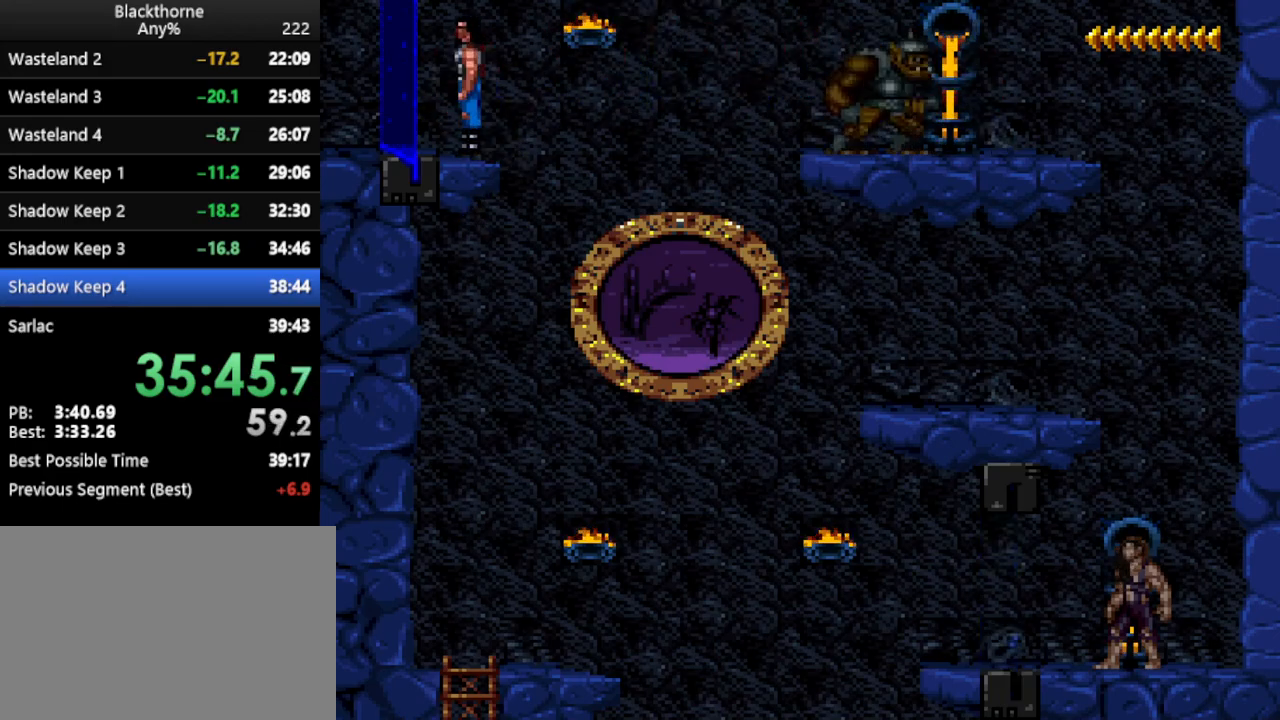
{"keys": ["s"], "events": [[33, "num3", "up"], [467, "s", "down"]]}
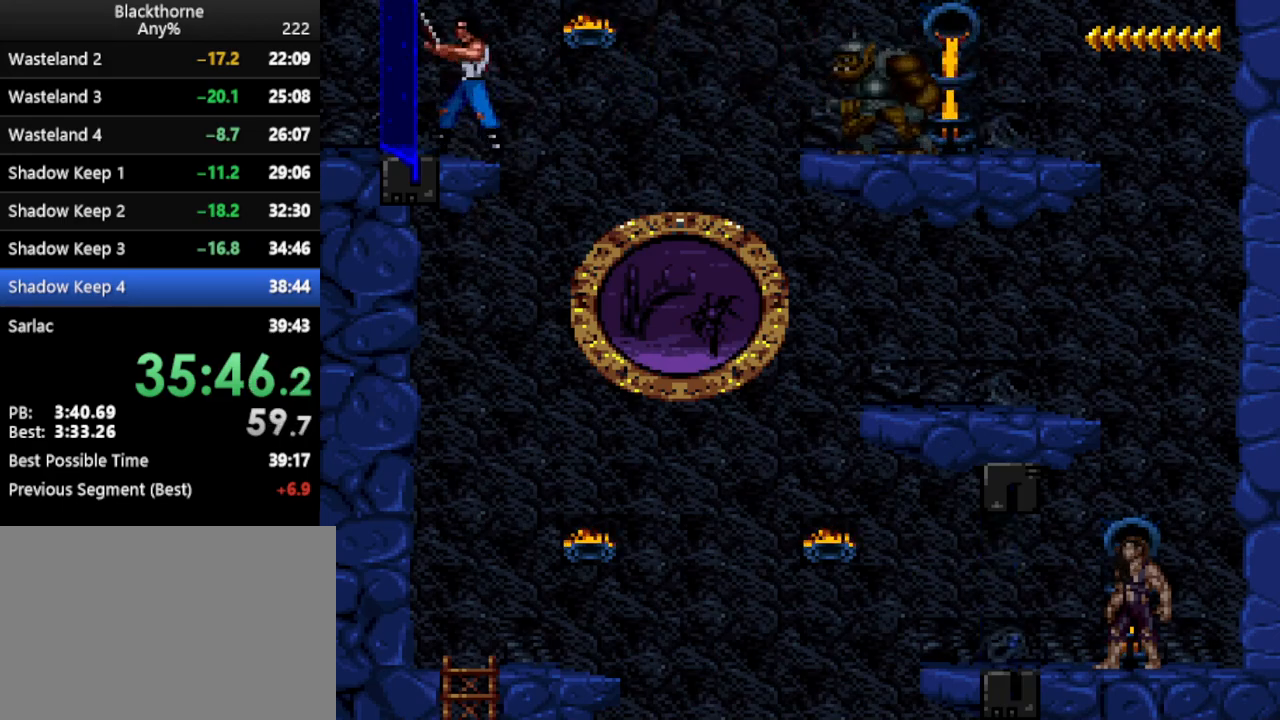
{"keys": [], "events": [[150, "s", "up"]]}
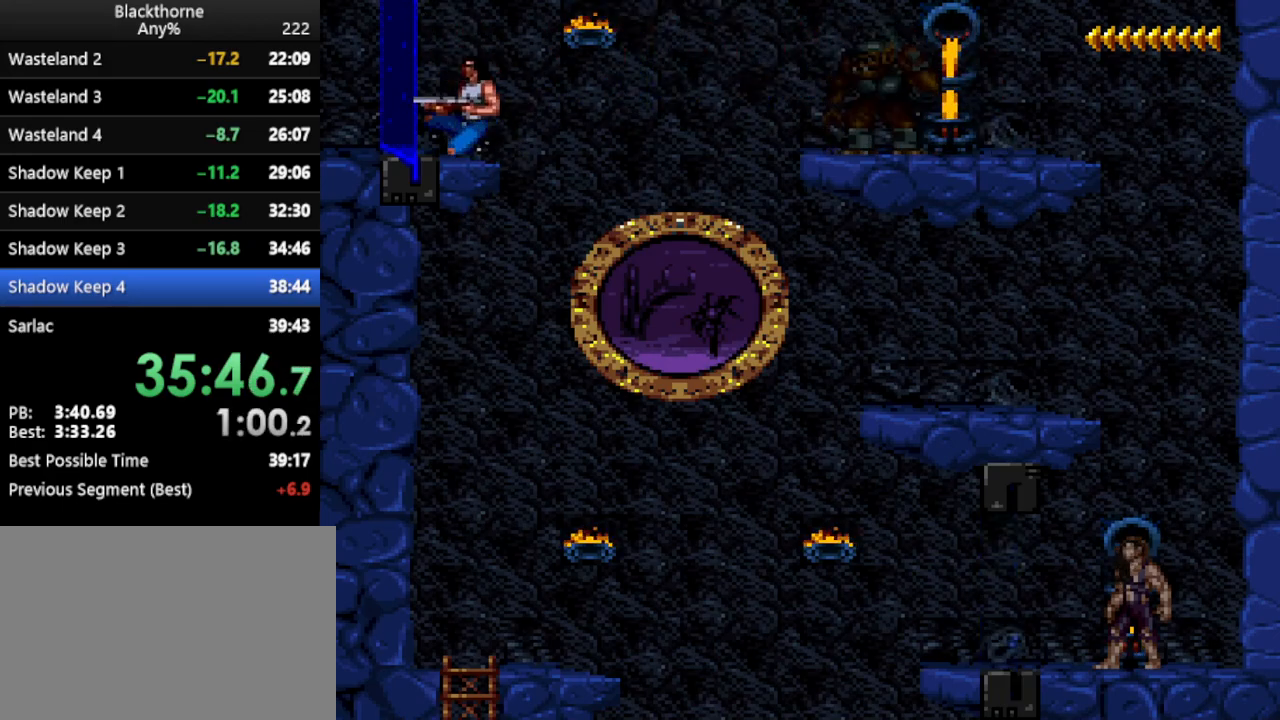
{"keys": [], "events": []}
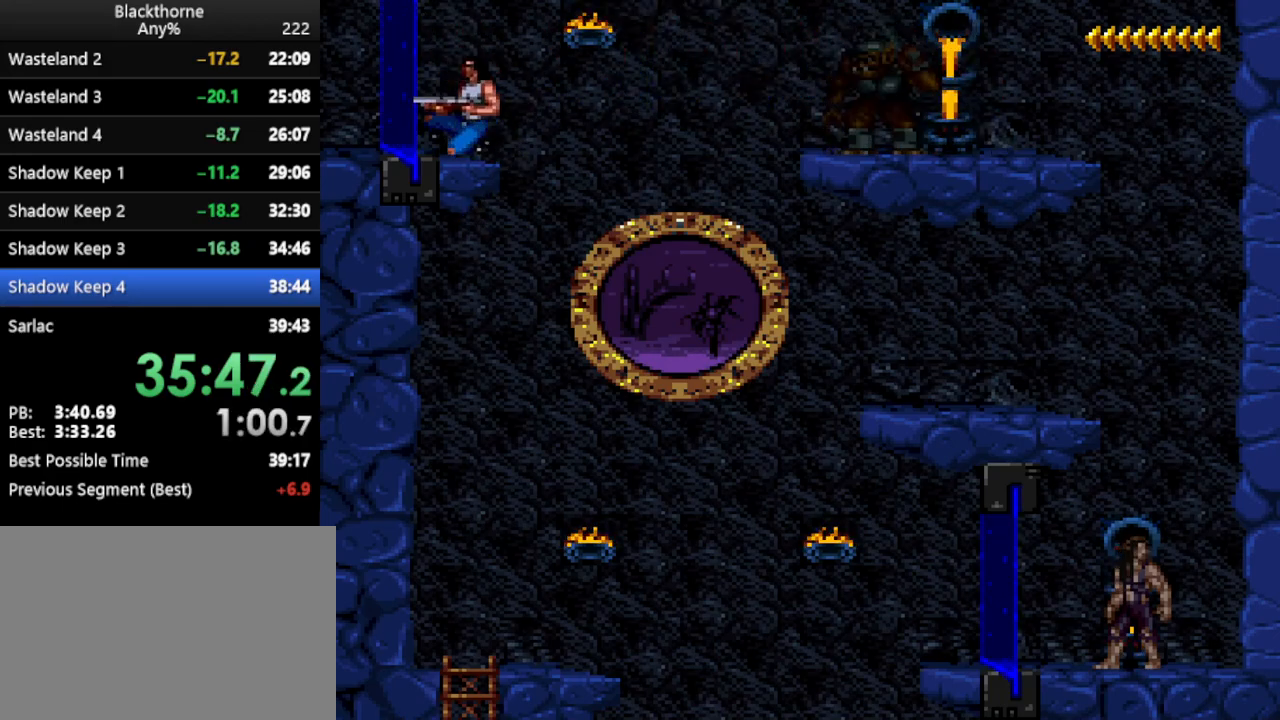
{"keys": [], "events": []}
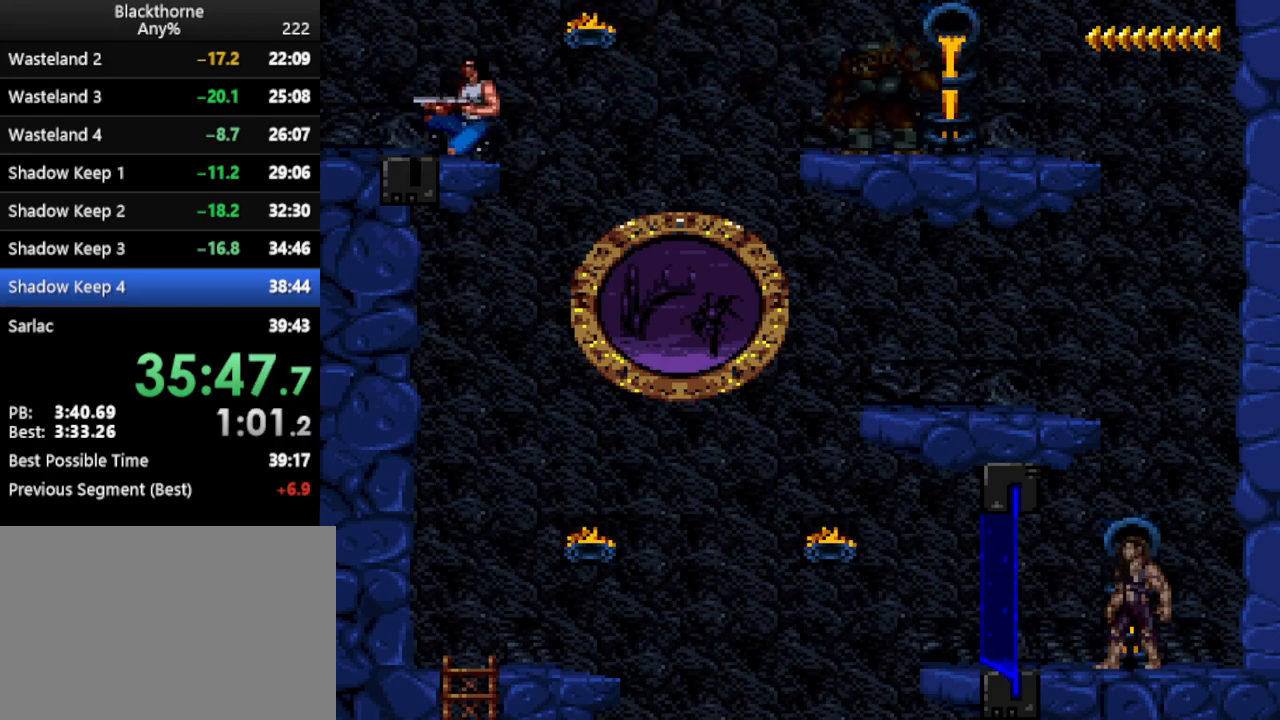
{"keys": [], "events": [[250, "a", "down"], [433, "a", "up"]]}
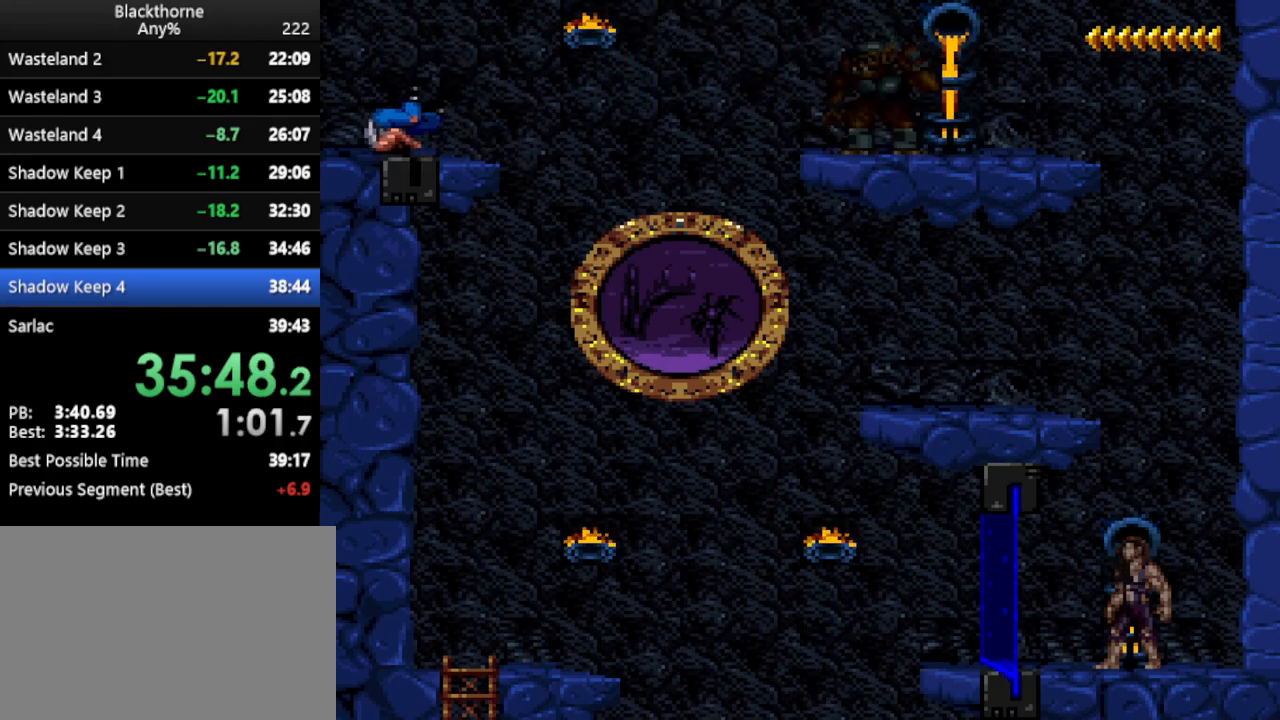
{"keys": ["num2"], "events": [[67, "num2", "down"]]}
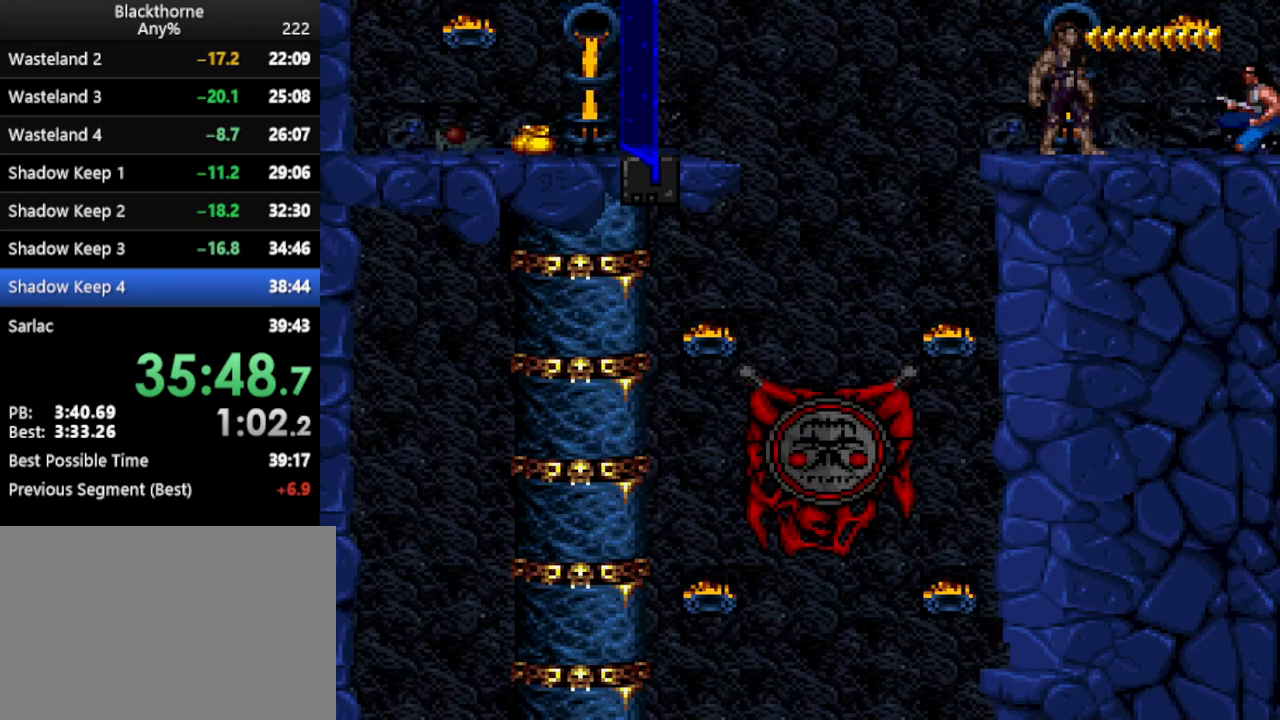
{"keys": ["num2"], "events": [[233, "num2", "up"], [467, "num2", "down"]]}
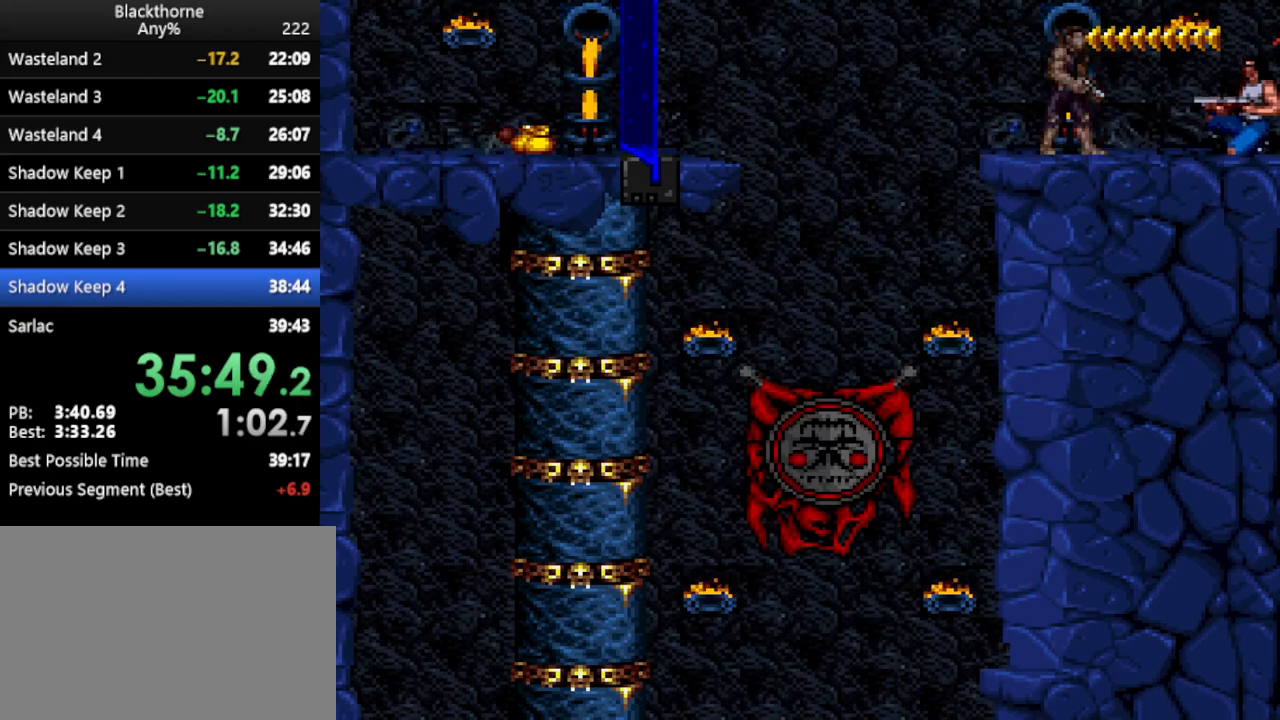
{"keys": ["a"], "events": [[17, "num2", "up"], [100, "w", "down"], [283, "w", "up"], [383, "a", "down"]]}
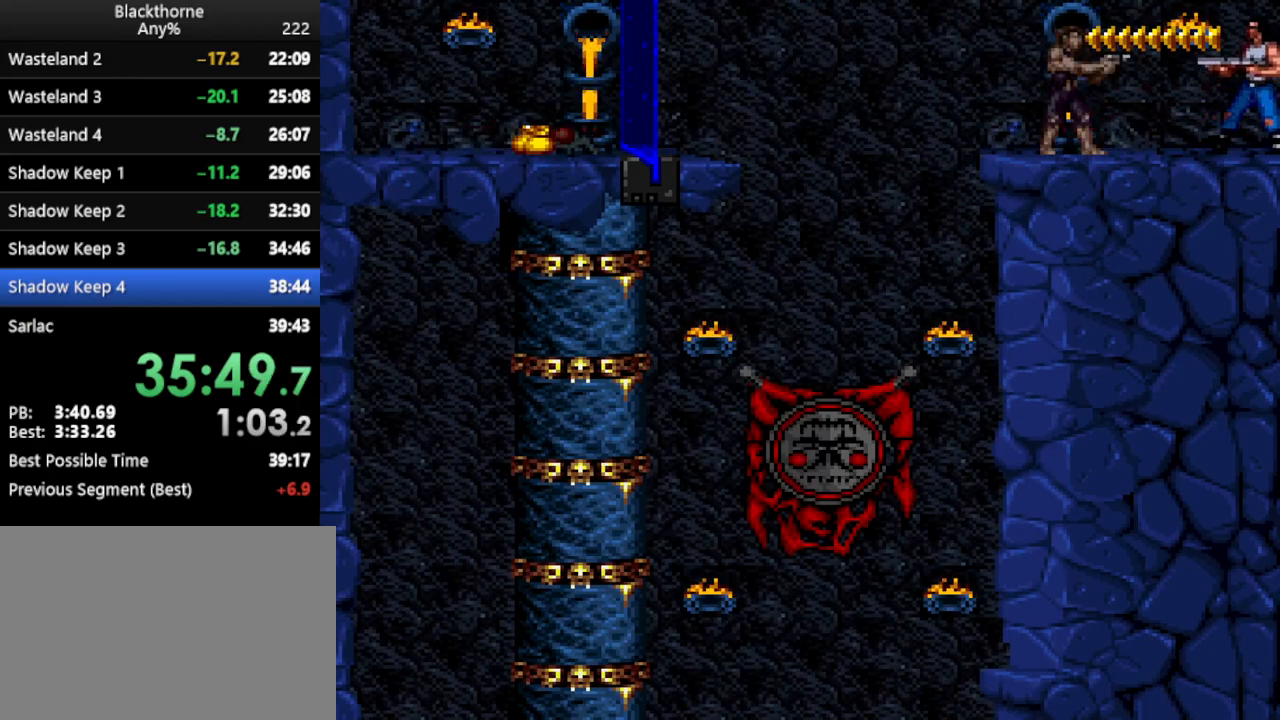
{"keys": ["a"], "events": []}
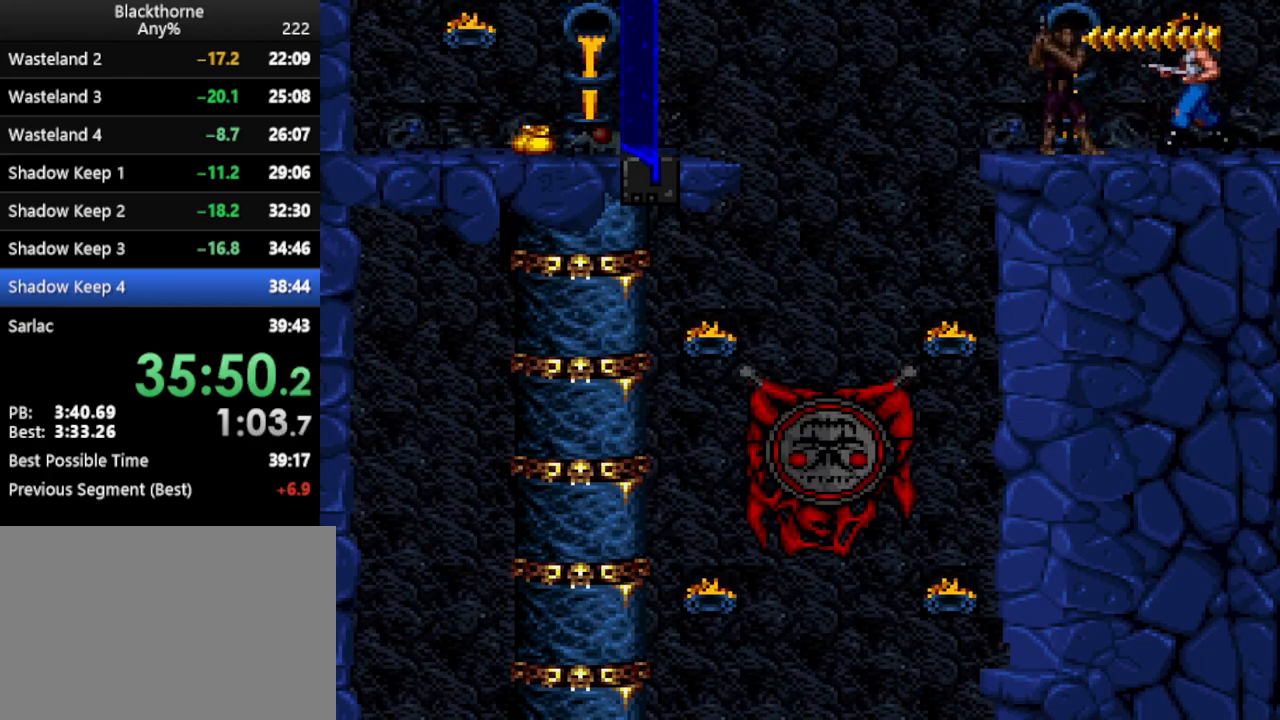
{"keys": ["num2"], "events": [[183, "a", "up"], [233, "num2", "down"]]}
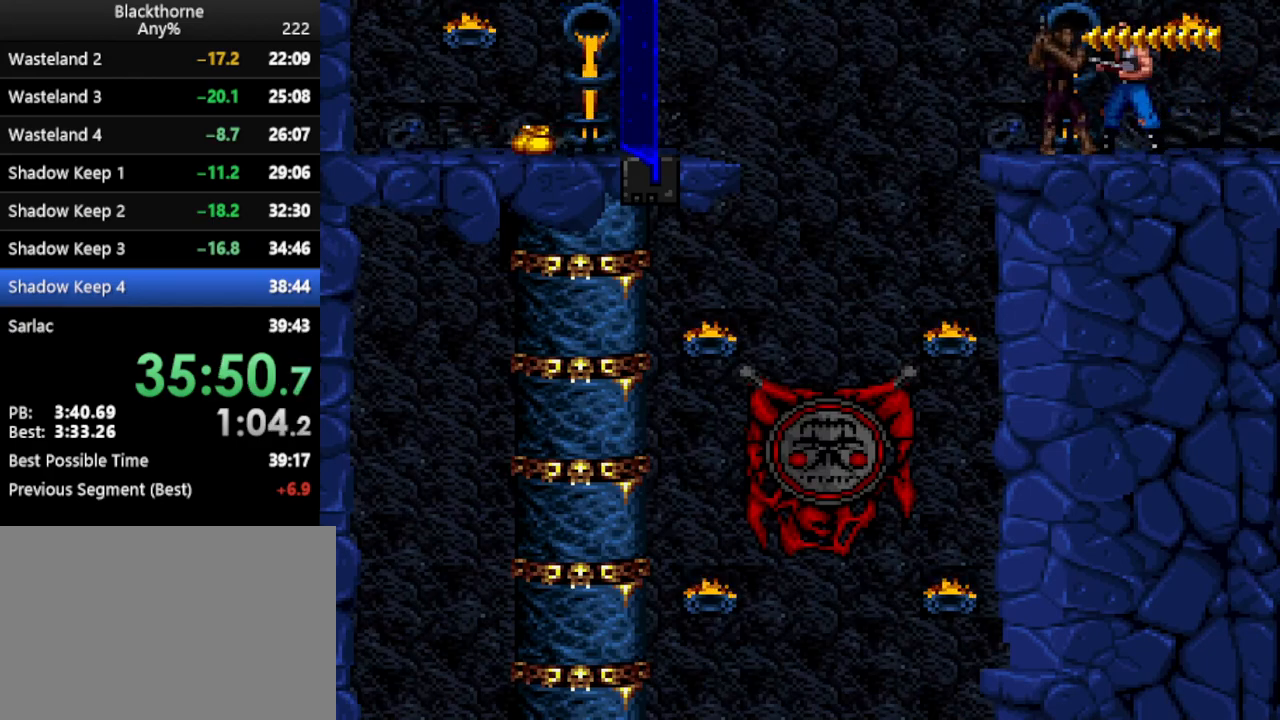
{"keys": ["num2"], "events": []}
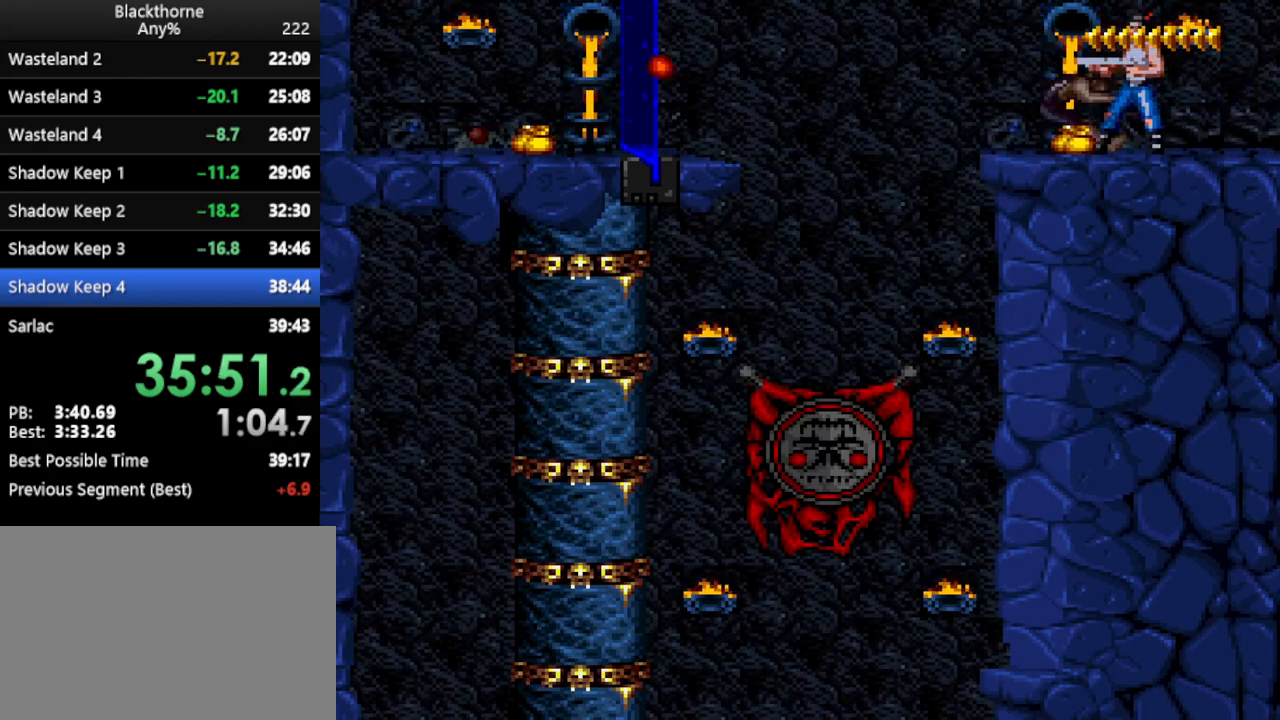
{"keys": ["a"], "events": [[17, "num2", "up"], [67, "num3", "down"], [167, "num3", "up"], [500, "a", "down"]]}
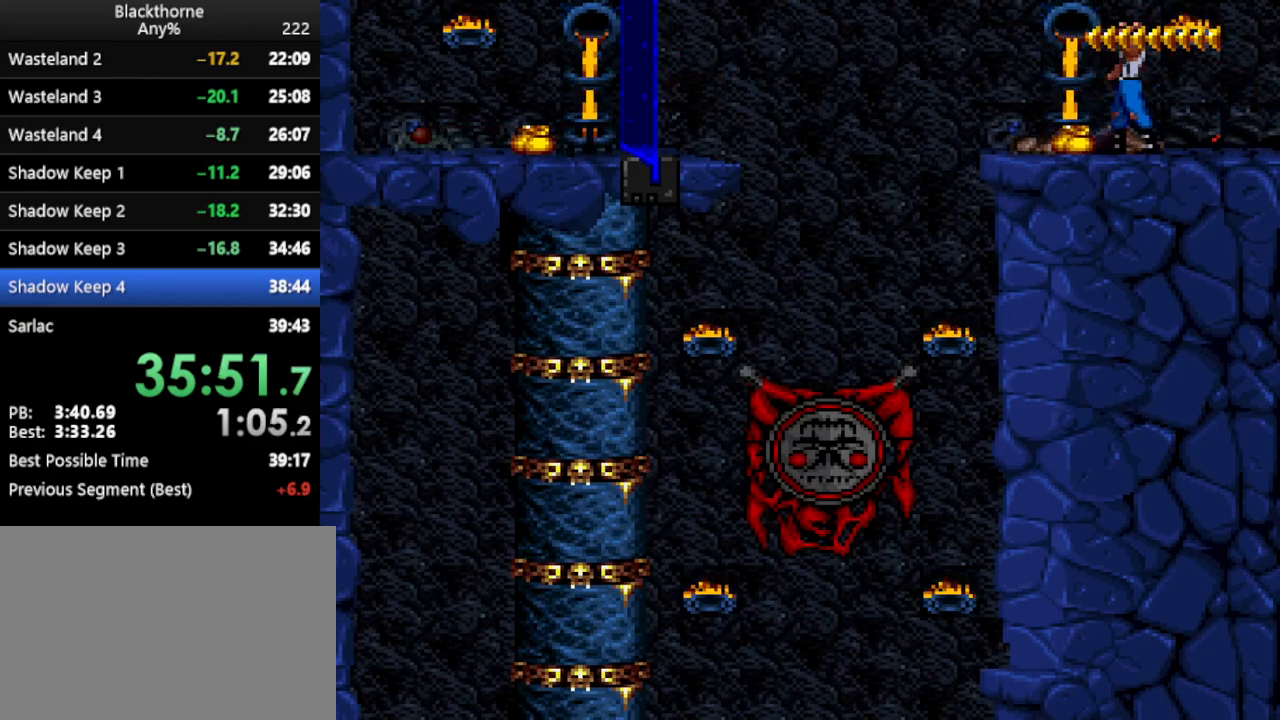
{"keys": ["s"], "events": [[367, "a", "up"], [500, "s", "down"]]}
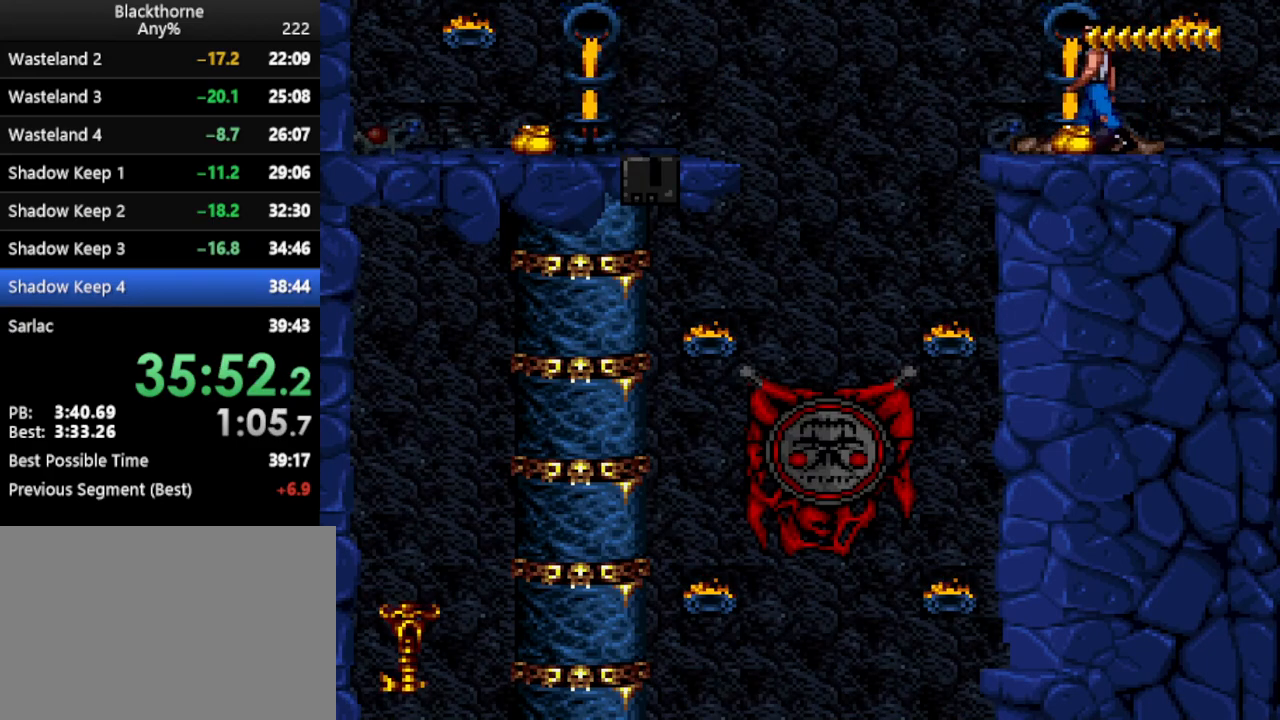
{"keys": [], "events": [[383, "s", "up"]]}
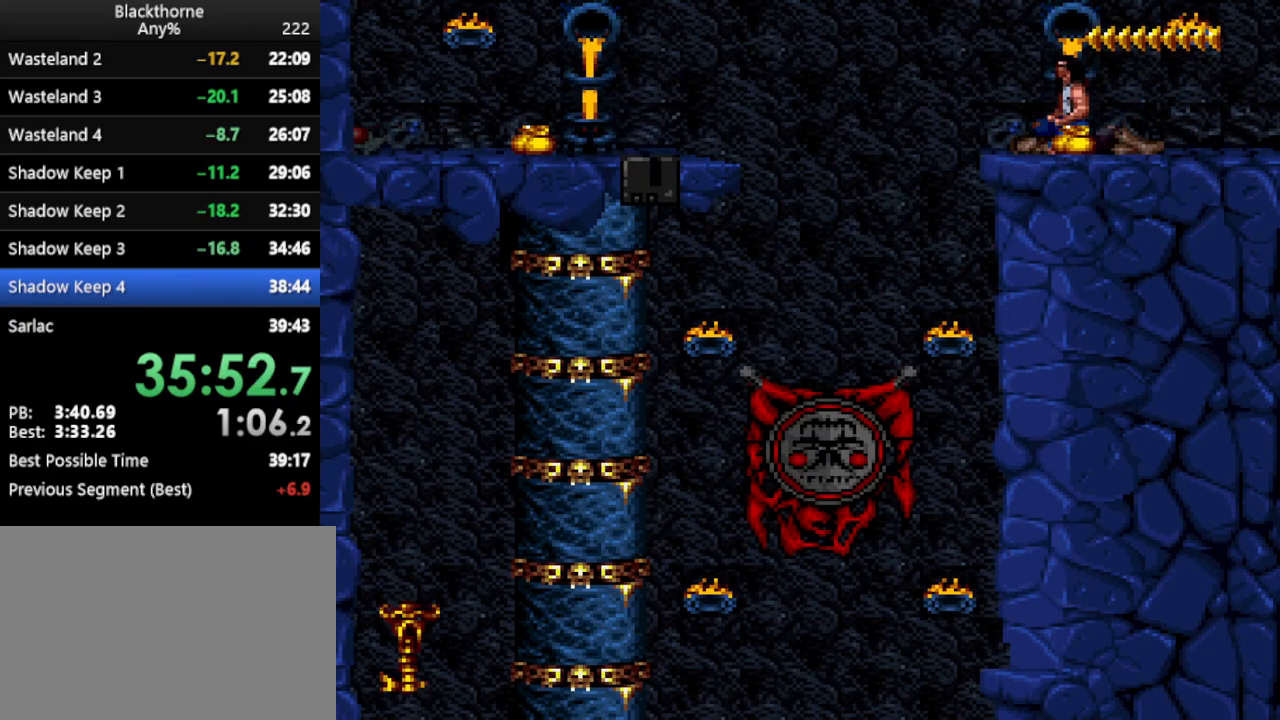
{"keys": ["a", "num1"], "events": [[17, "num1", "down"], [167, "a", "down"]]}
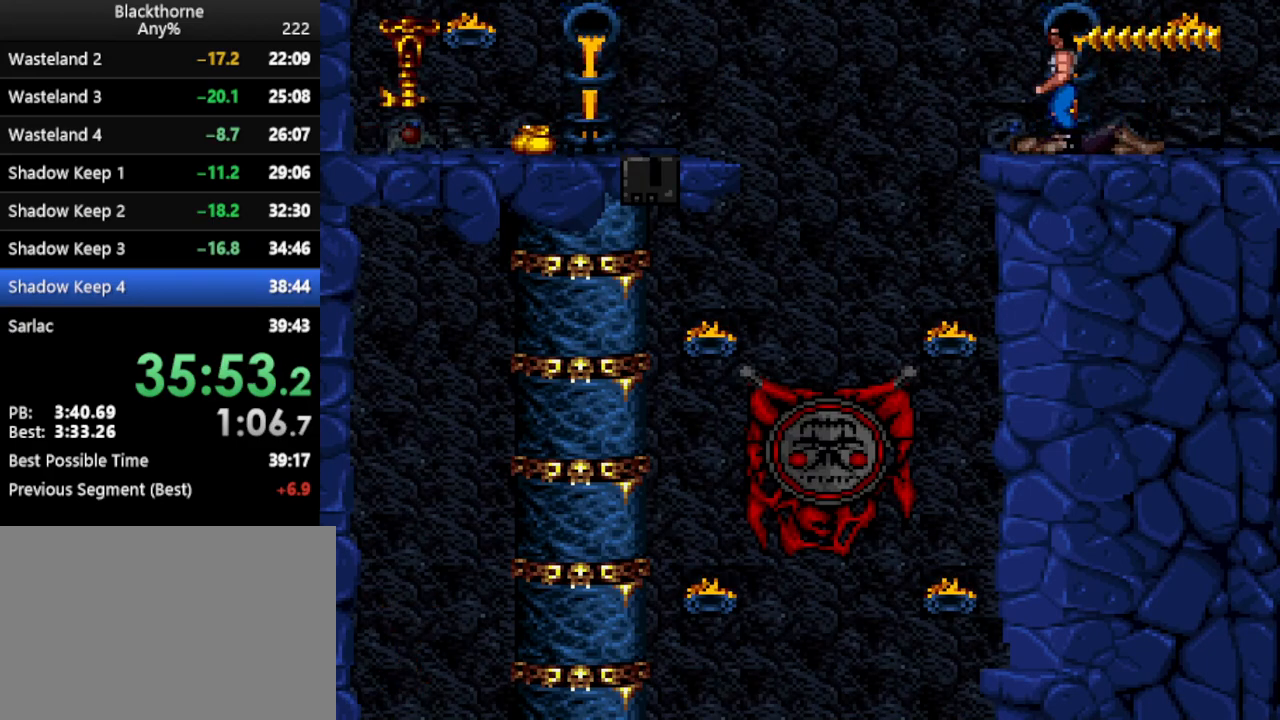
{"keys": ["num1", "s"], "events": [[367, "a", "up"], [367, "s", "down"]]}
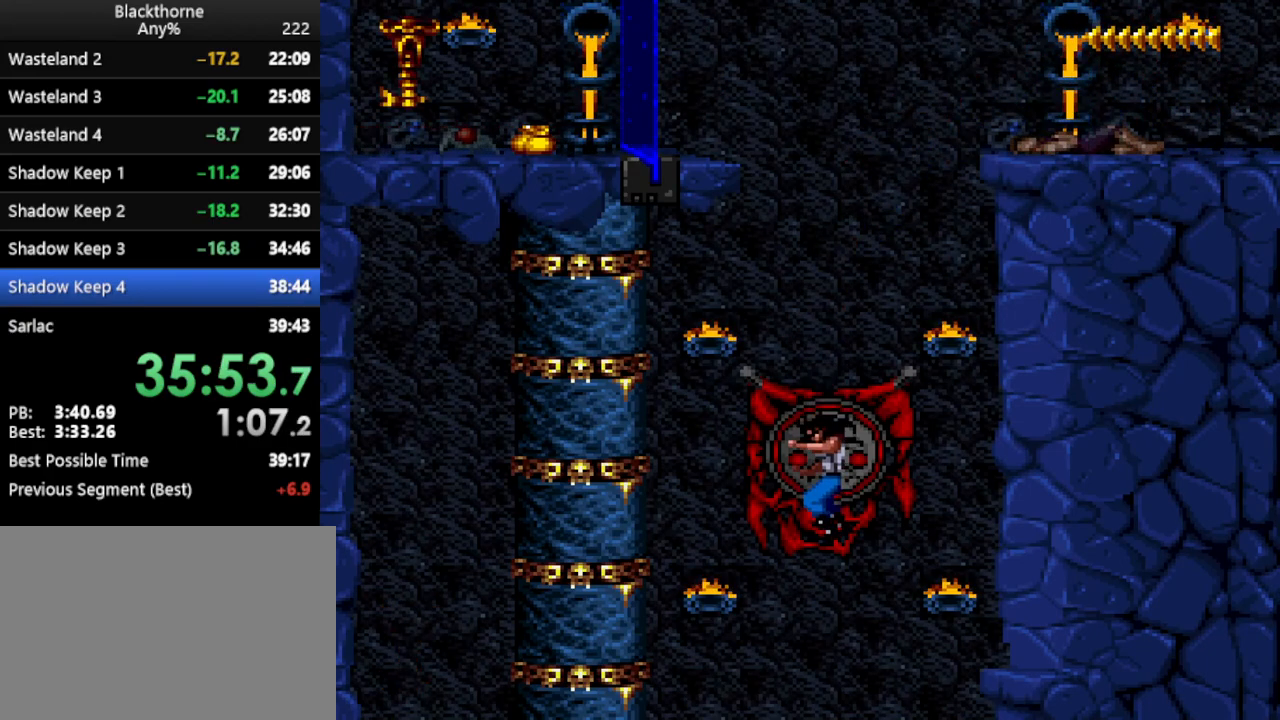
{"keys": ["num1", "s"], "events": []}
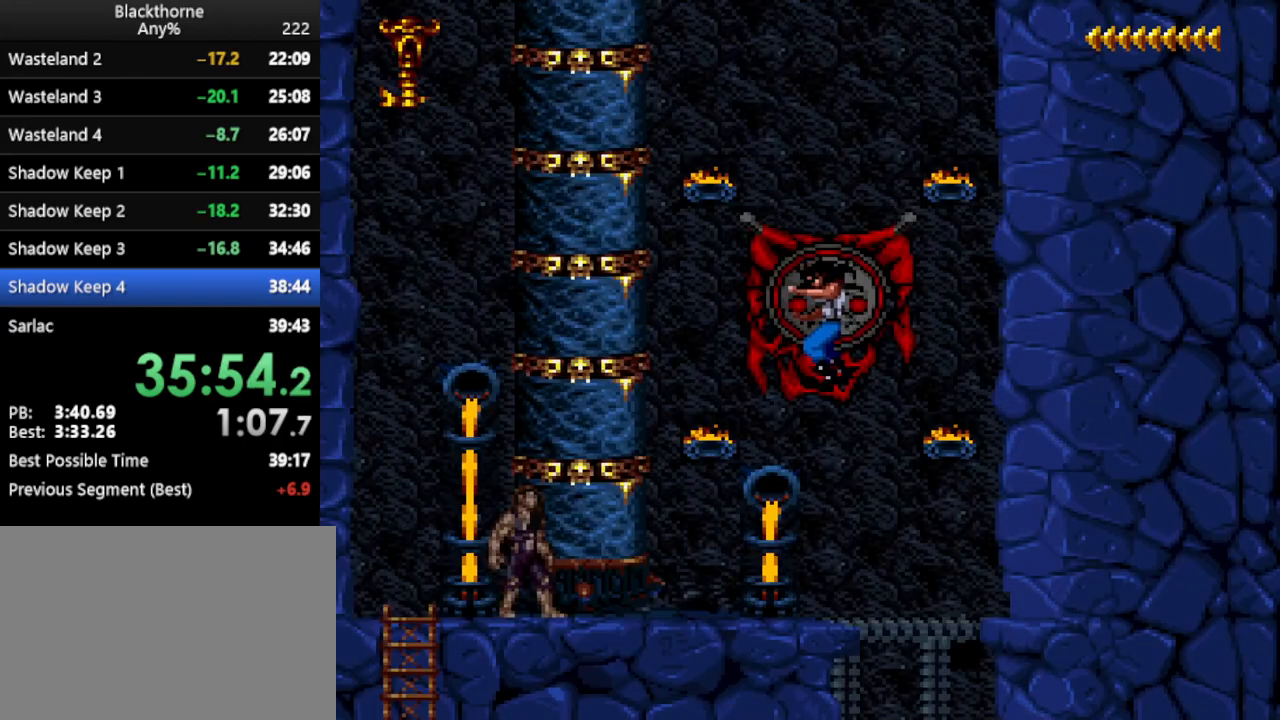
{"keys": ["num1", "s"], "events": []}
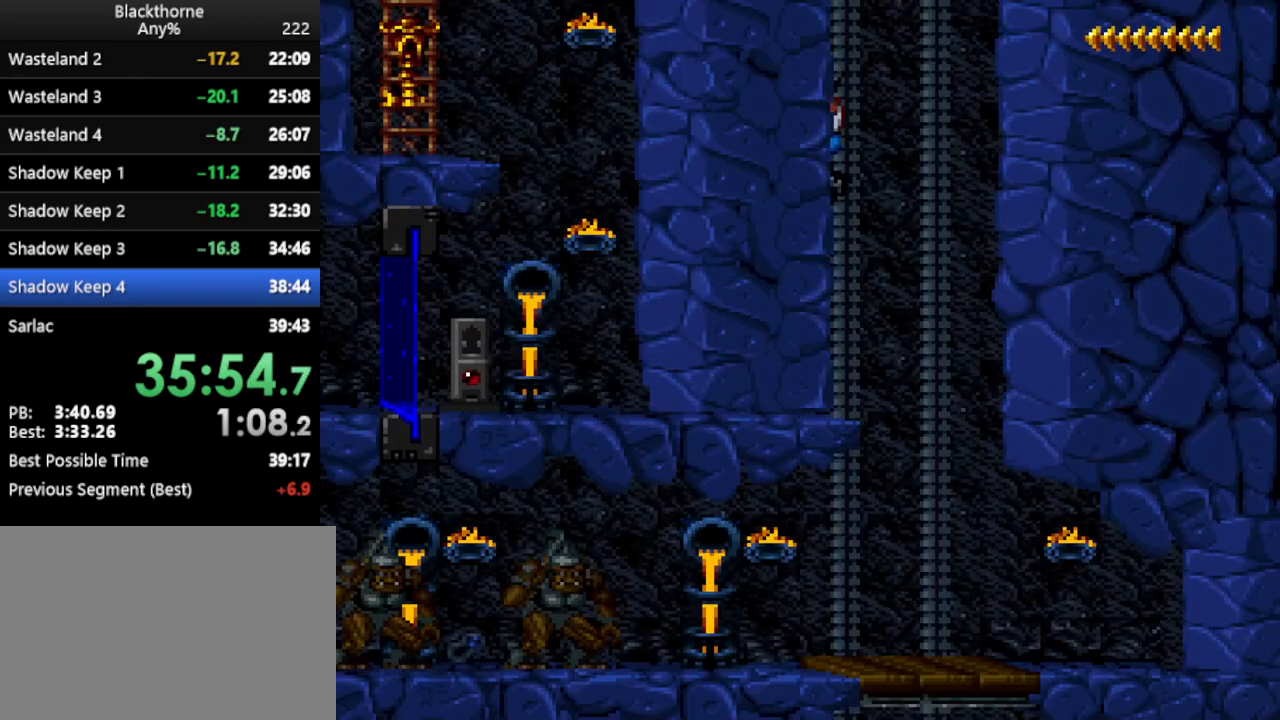
{"keys": ["num1"], "events": [[417, "s", "up"]]}
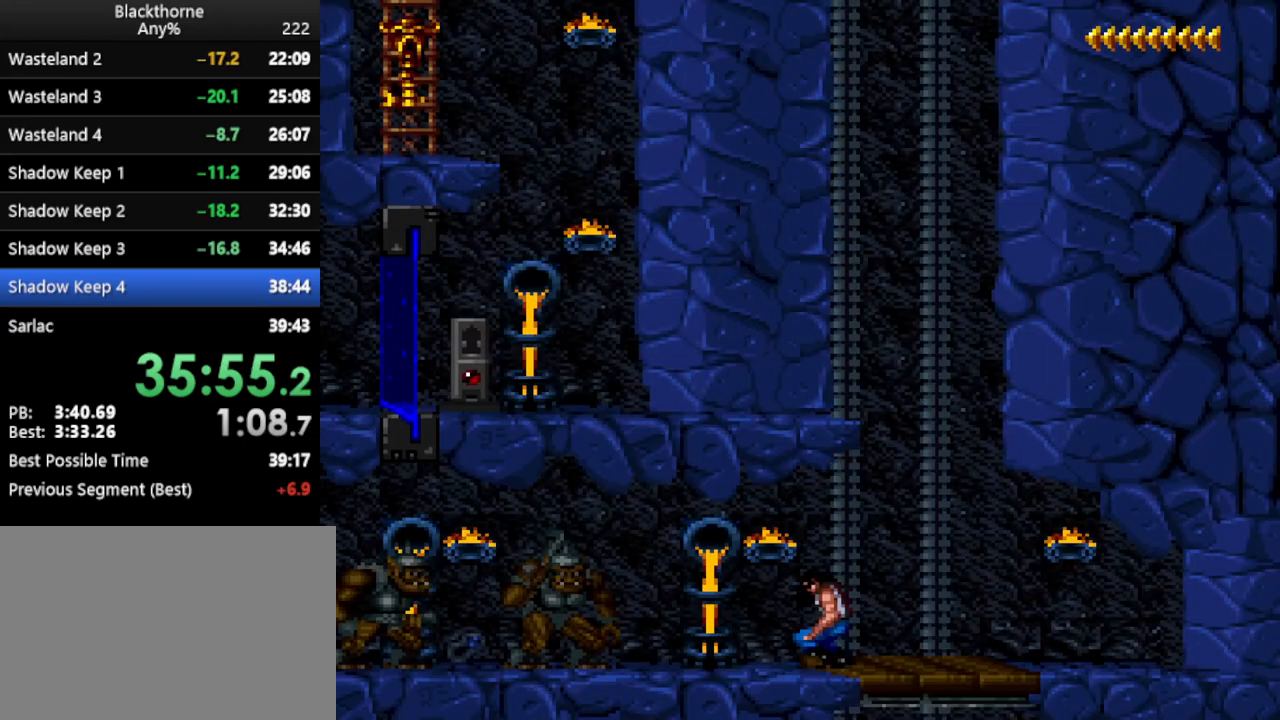
{"keys": ["a", "num1"], "events": [[17, "a", "down"]]}
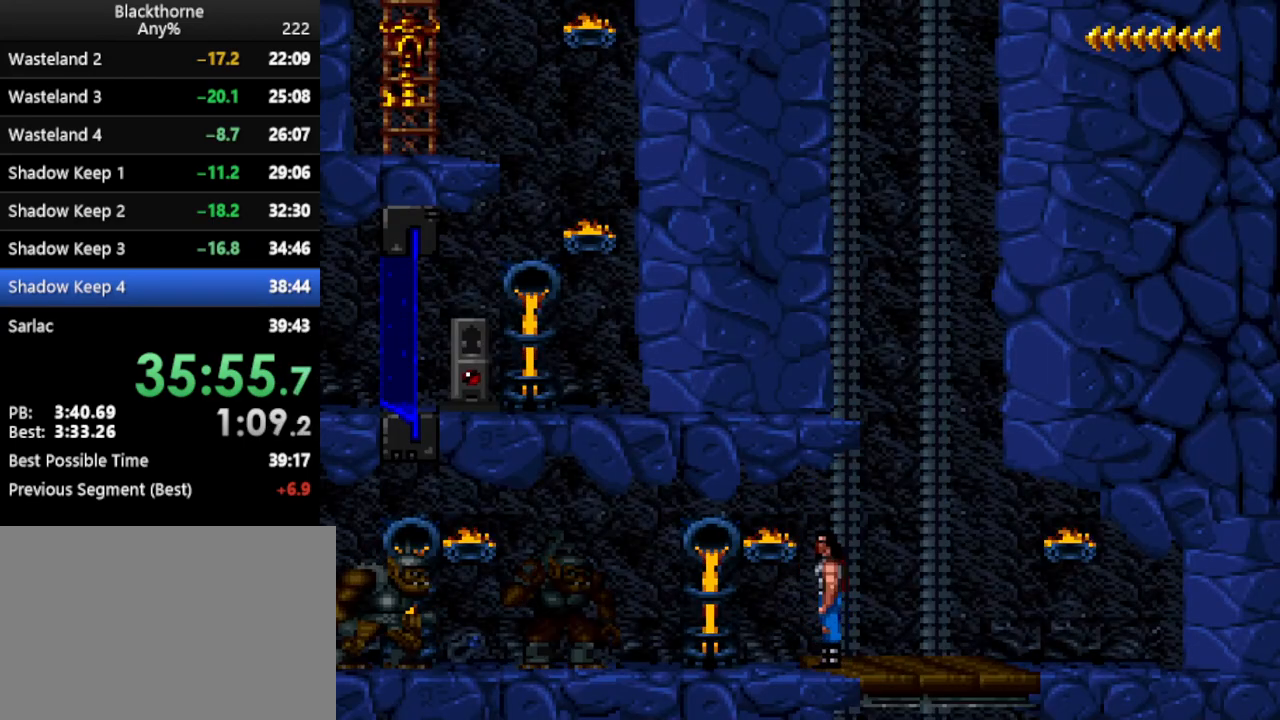
{"keys": ["a", "num1"], "events": []}
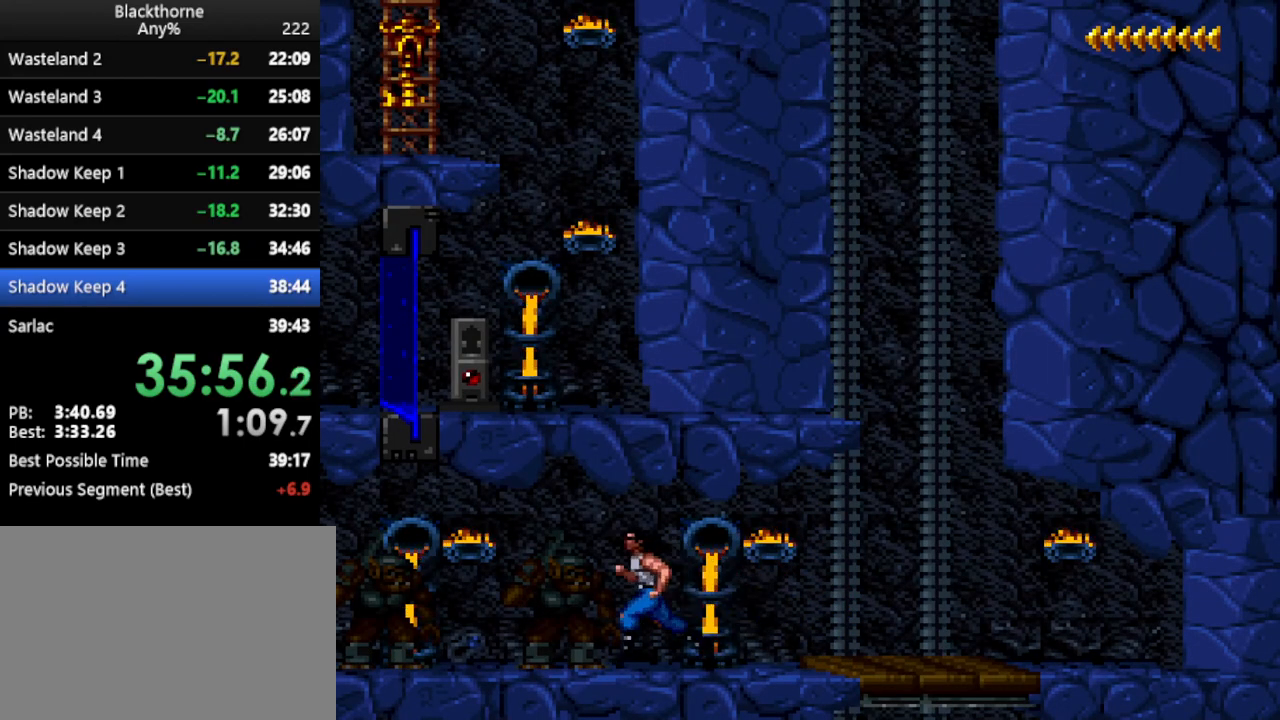
{"keys": [], "events": [[183, "num2", "down"], [233, "num2", "up"], [317, "num2", "down"], [367, "num2", "up"], [417, "a", "up"], [417, "num1", "up"]]}
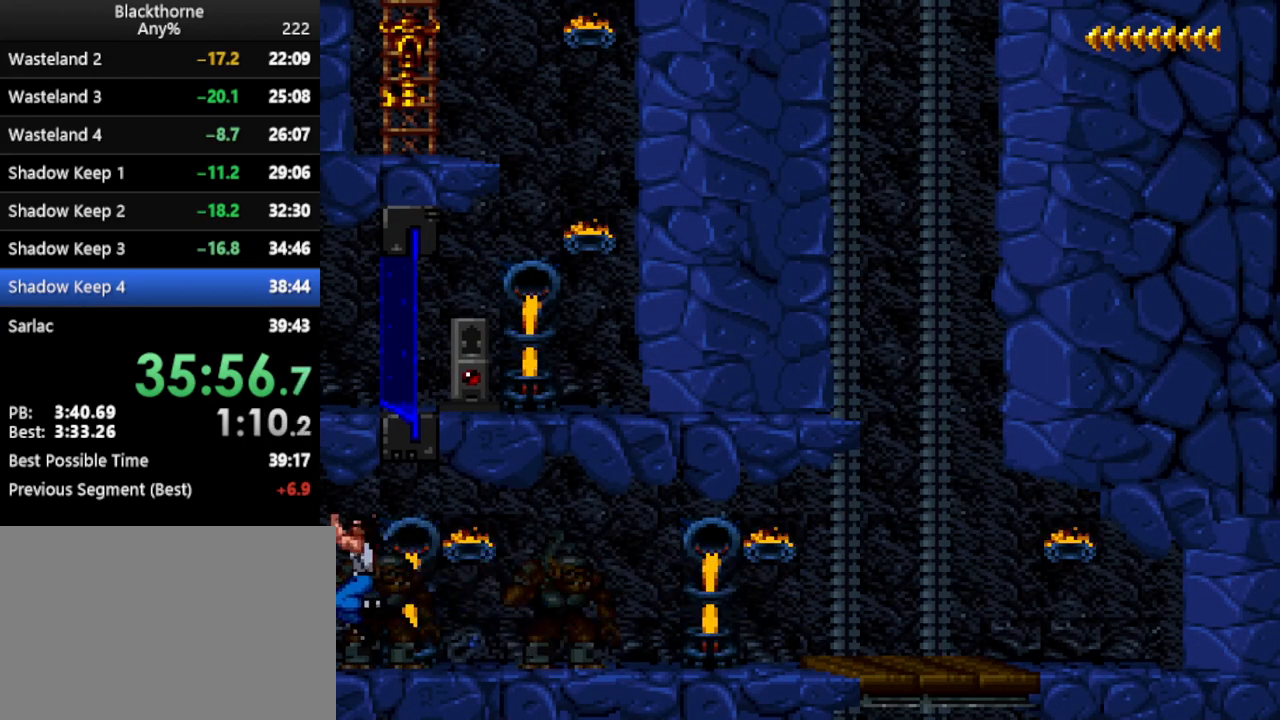
{"keys": ["w"], "events": [[50, "w", "down"]]}